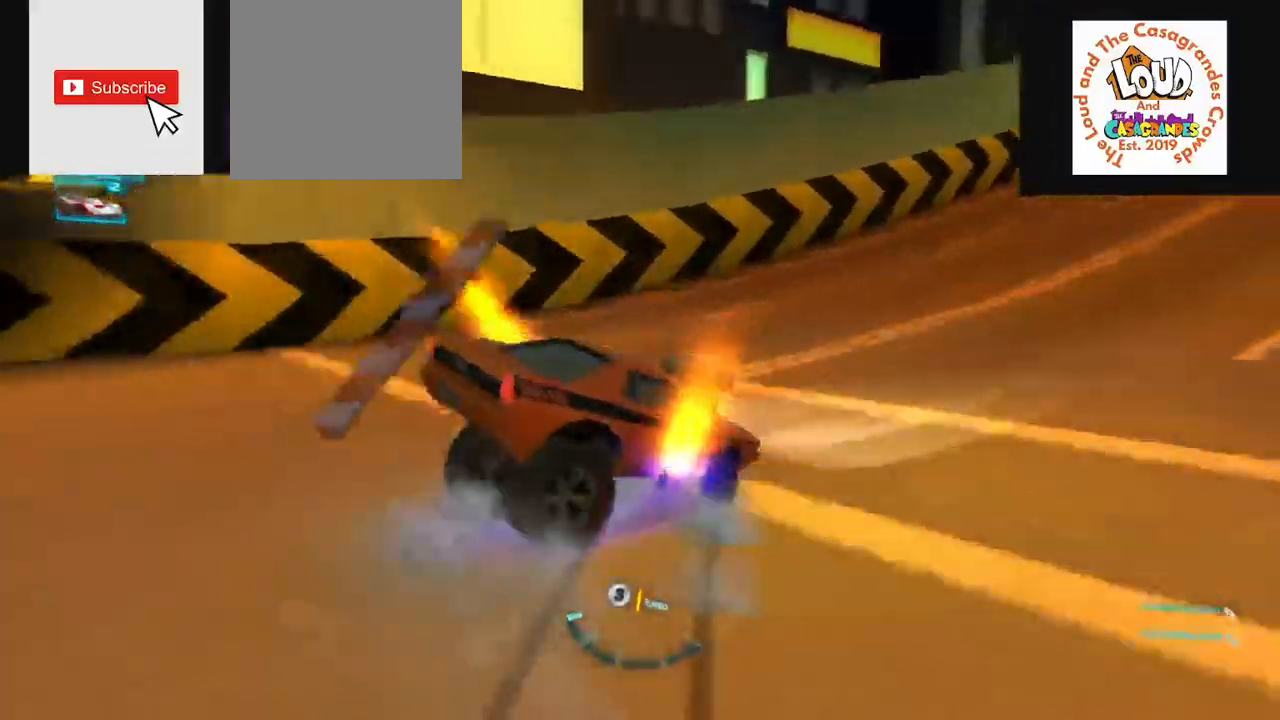
Gameplay with a controller (PlayStation layout); each line is a JSON object with the inputs held at the frame after it. "events" lists button and stick changes between this image and that frame as [ms after this image, input, new state], when the widget could be followed in between.
{"buttons": ["R2"], "left_stick": "center", "right_stick": "right", "events": [[434, "CIRCLE", "up"]]}
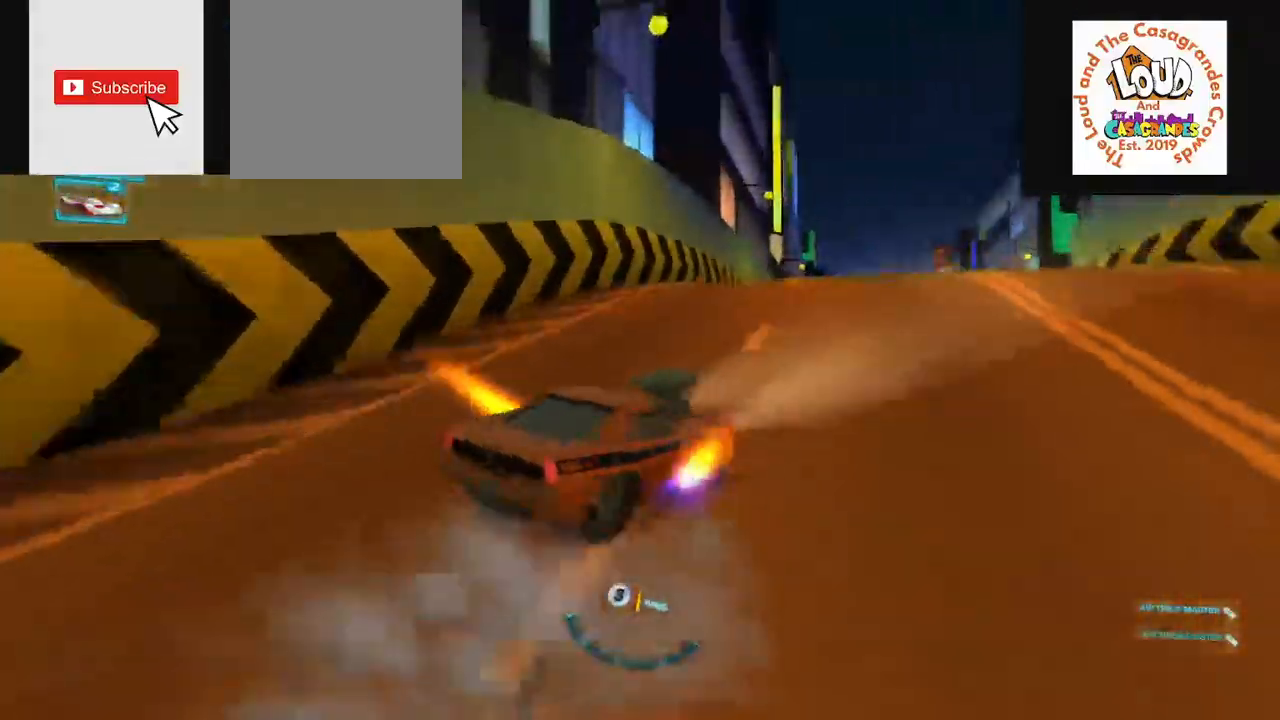
{"buttons": ["R2"], "left_stick": "center", "right_stick": "right", "events": [[201, "CROSS", "down"], [351, "CROSS", "up"]]}
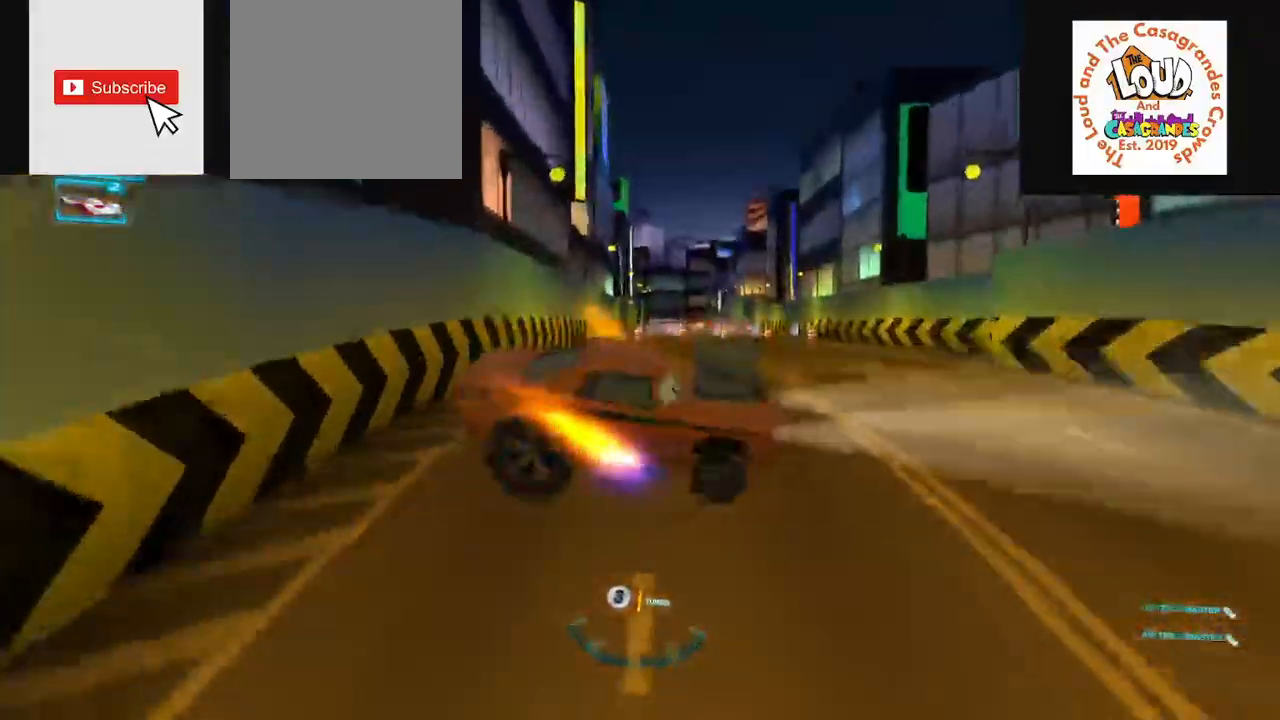
{"buttons": ["R2"], "left_stick": "up-right", "right_stick": "right", "events": [[50, "left_stick", "up-right"], [384, "left_stick", "center"], [467, "left_stick", "up-right"]]}
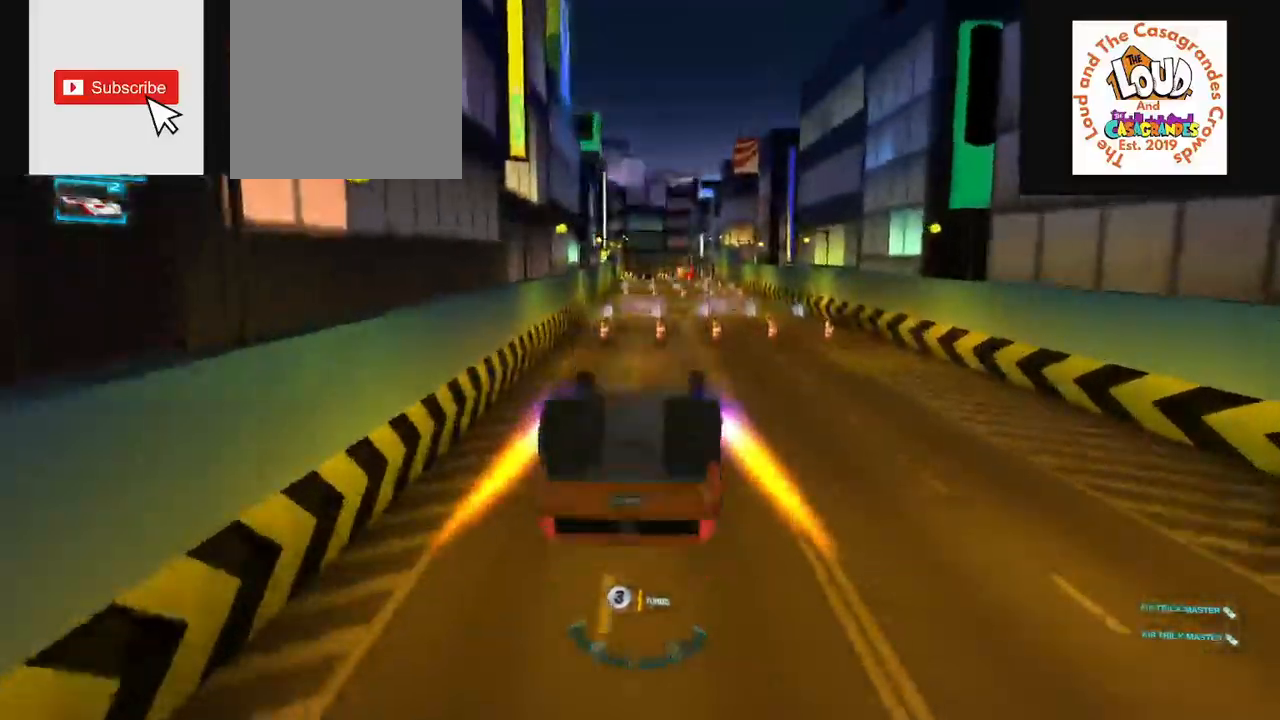
{"buttons": ["R2"], "left_stick": "up-right", "right_stick": "right", "events": []}
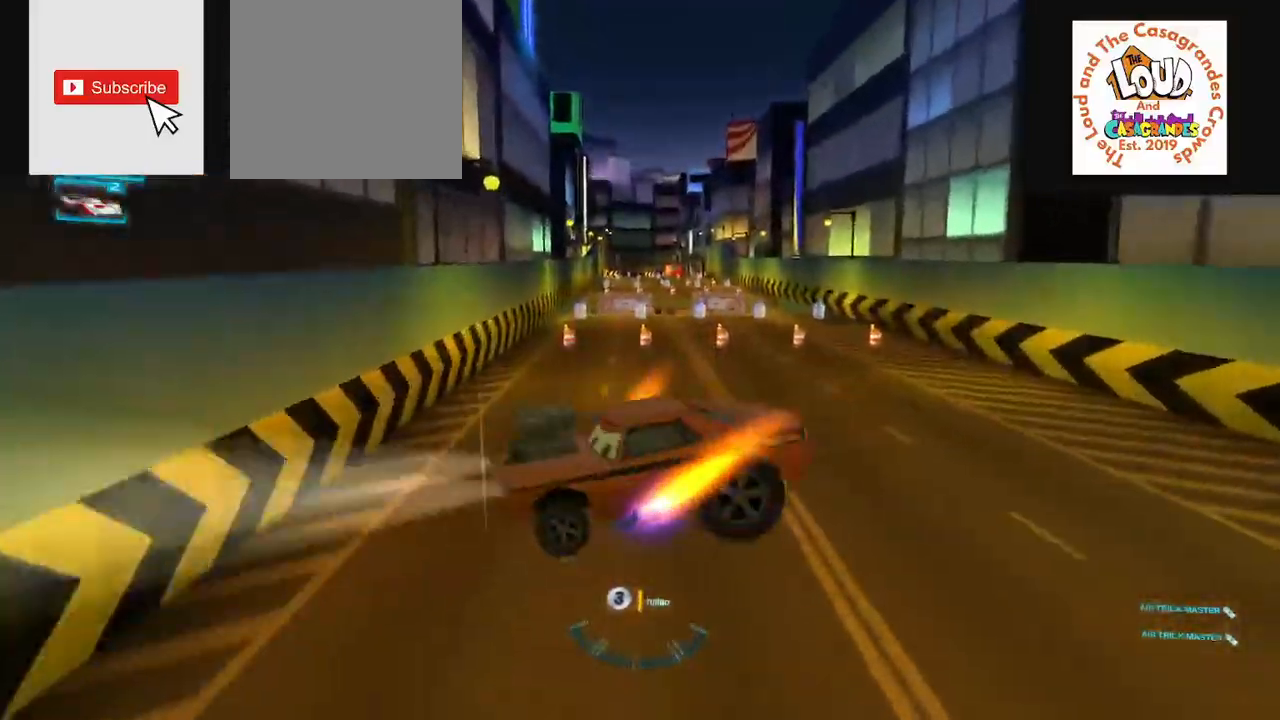
{"buttons": ["R2"], "left_stick": "center", "right_stick": "right", "events": [[134, "SQUARE", "down"], [284, "SQUARE", "up"], [367, "SQUARE", "down"], [467, "SQUARE", "up"], [467, "left_stick", "center"]]}